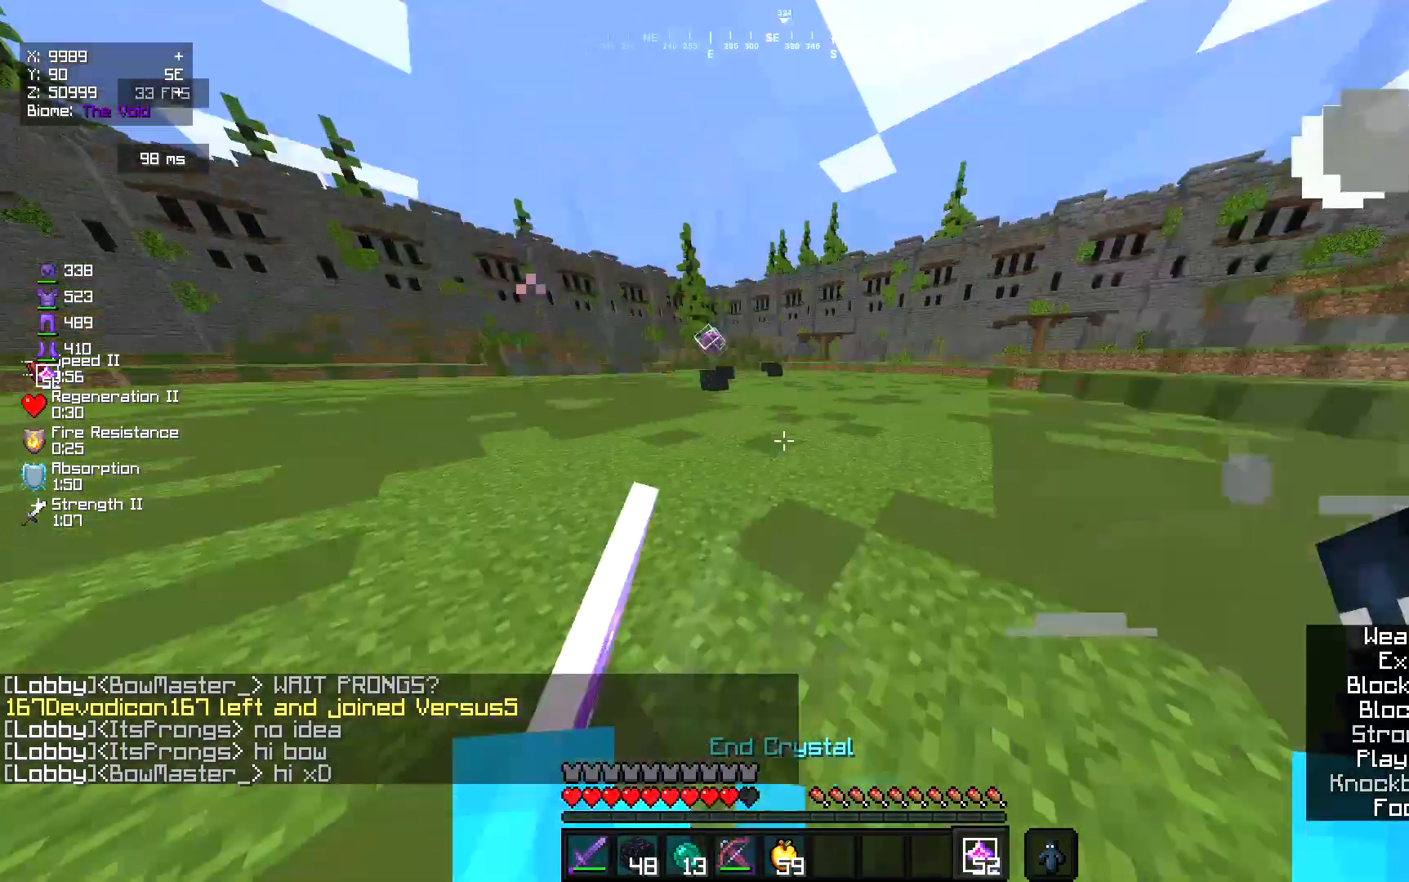
Gameplay with keyboard and mouse; each line is a JSON object with the keys and mouse buttons held at the frame after it. "events" lists presses ("down") and releases ("up") of "a", "d", "s", "w", "mouse_left" and "mouse_right" between this image and that frame as [ms after this image, input, new state], when the widget could be followed in between. "mouse_left", "mouse_right" = the "left", "right" buttons of the "mouse" list. No other keys are recorded. Fast repeated clicks can show as one long hold. Mouse movement is not recorded.
{"keys": [], "mouse": [], "events": []}
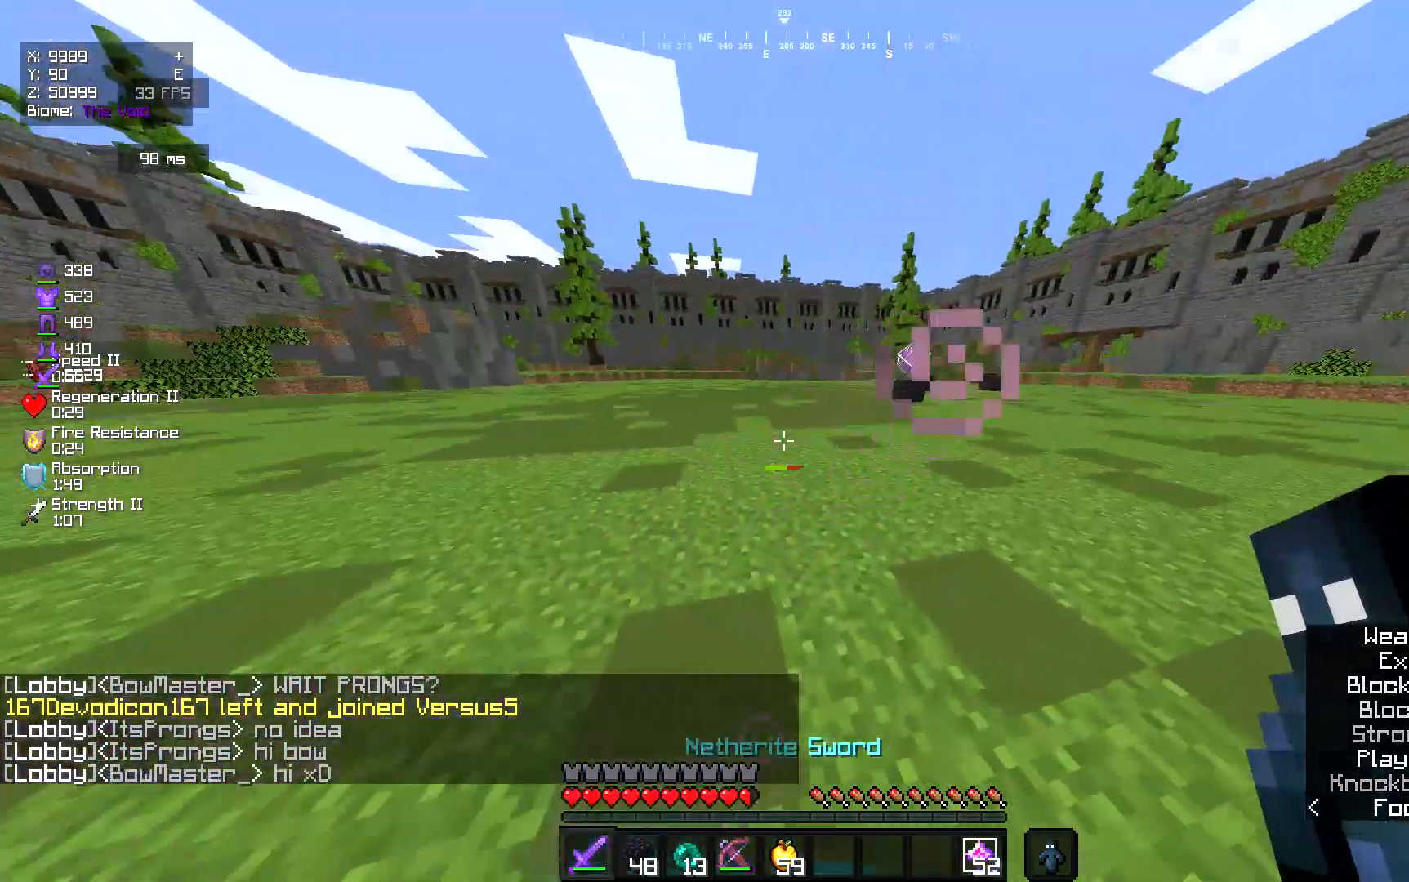
{"keys": ["s"], "mouse": [], "events": [[283, "s", "down"]]}
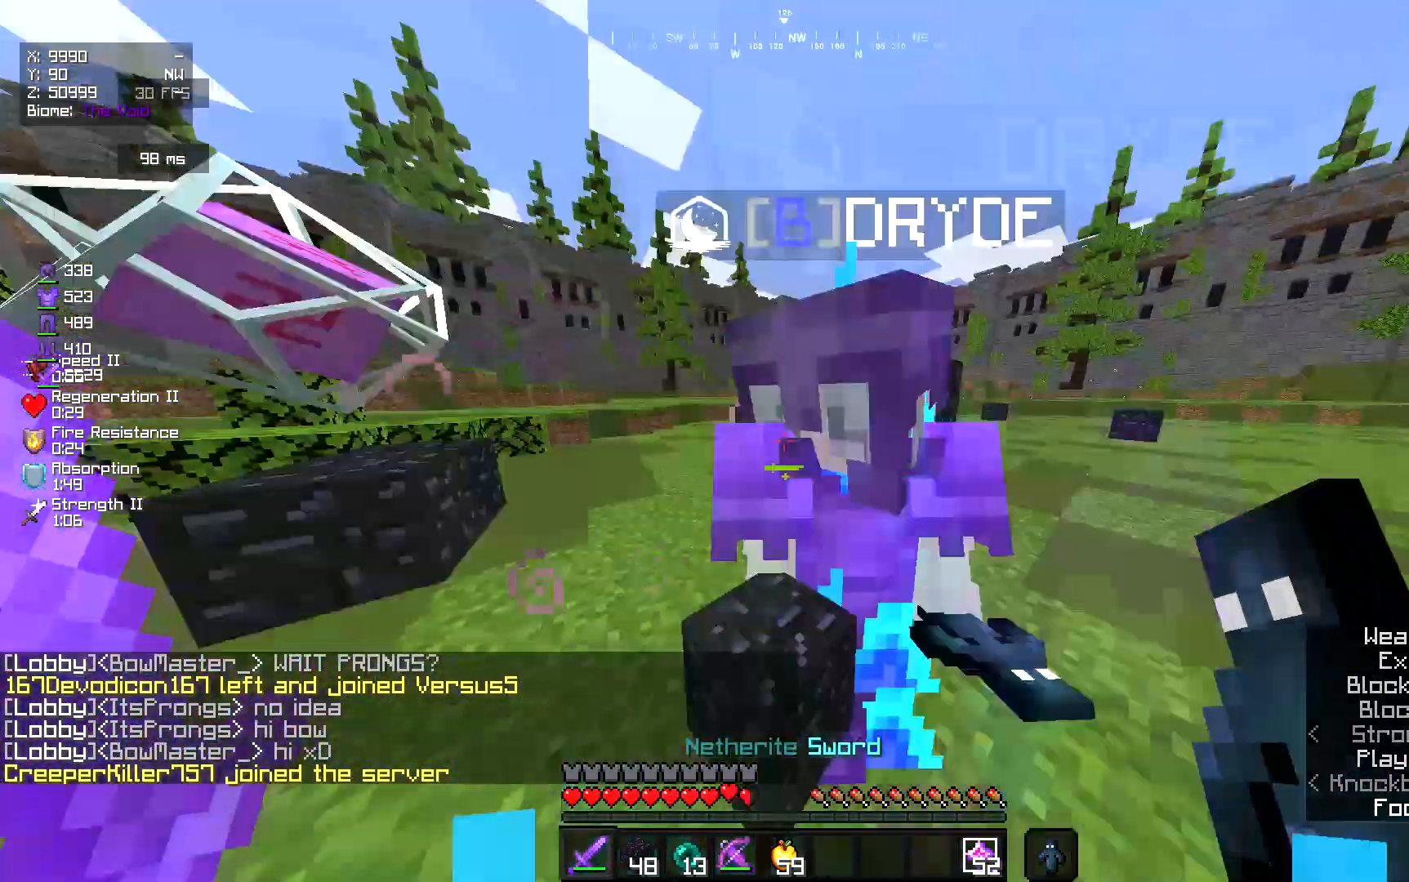
{"keys": ["s"], "mouse": [], "events": []}
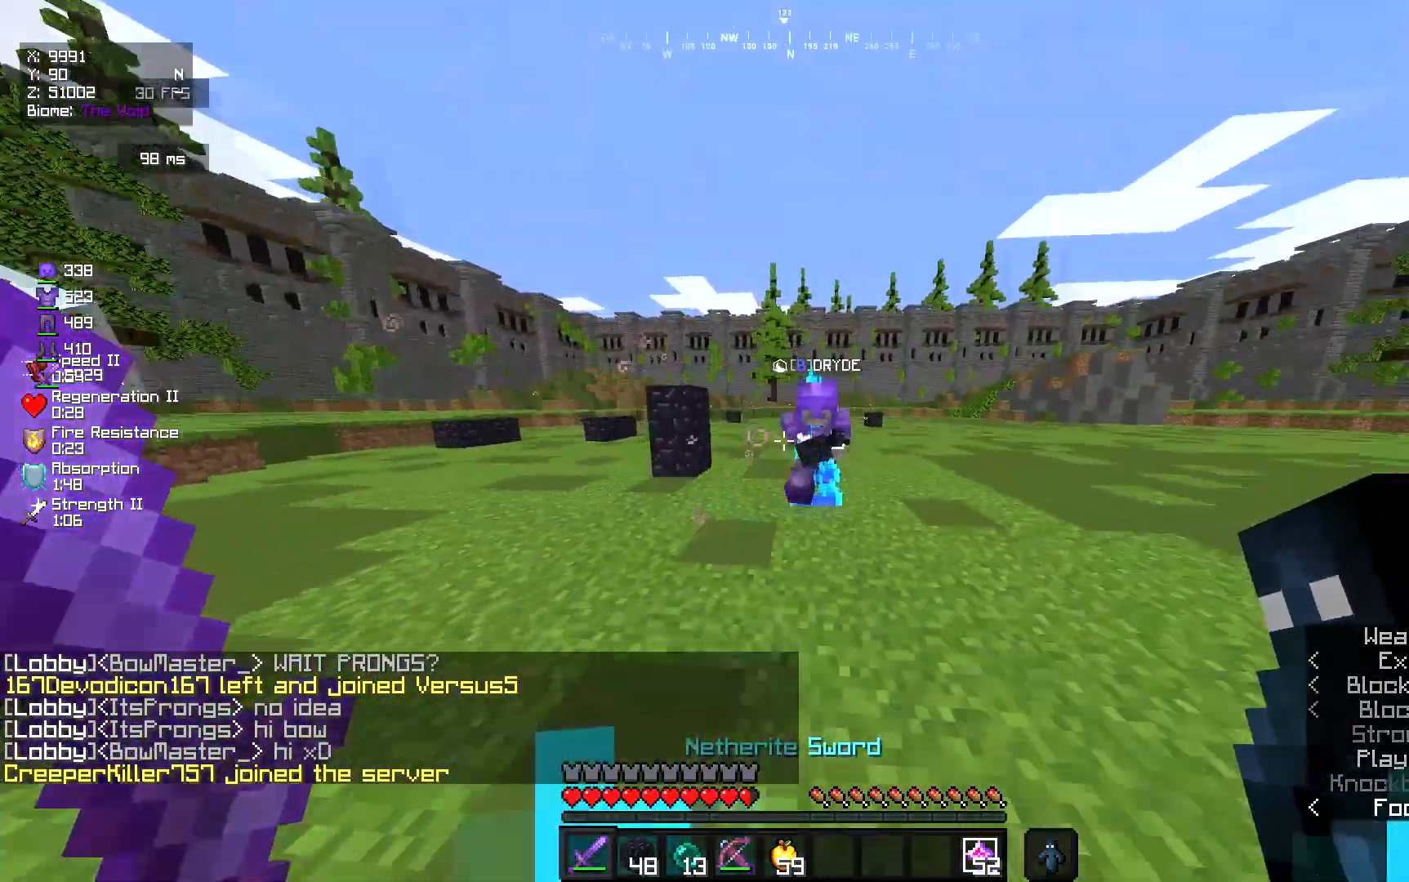
{"keys": ["s"], "mouse": [], "events": []}
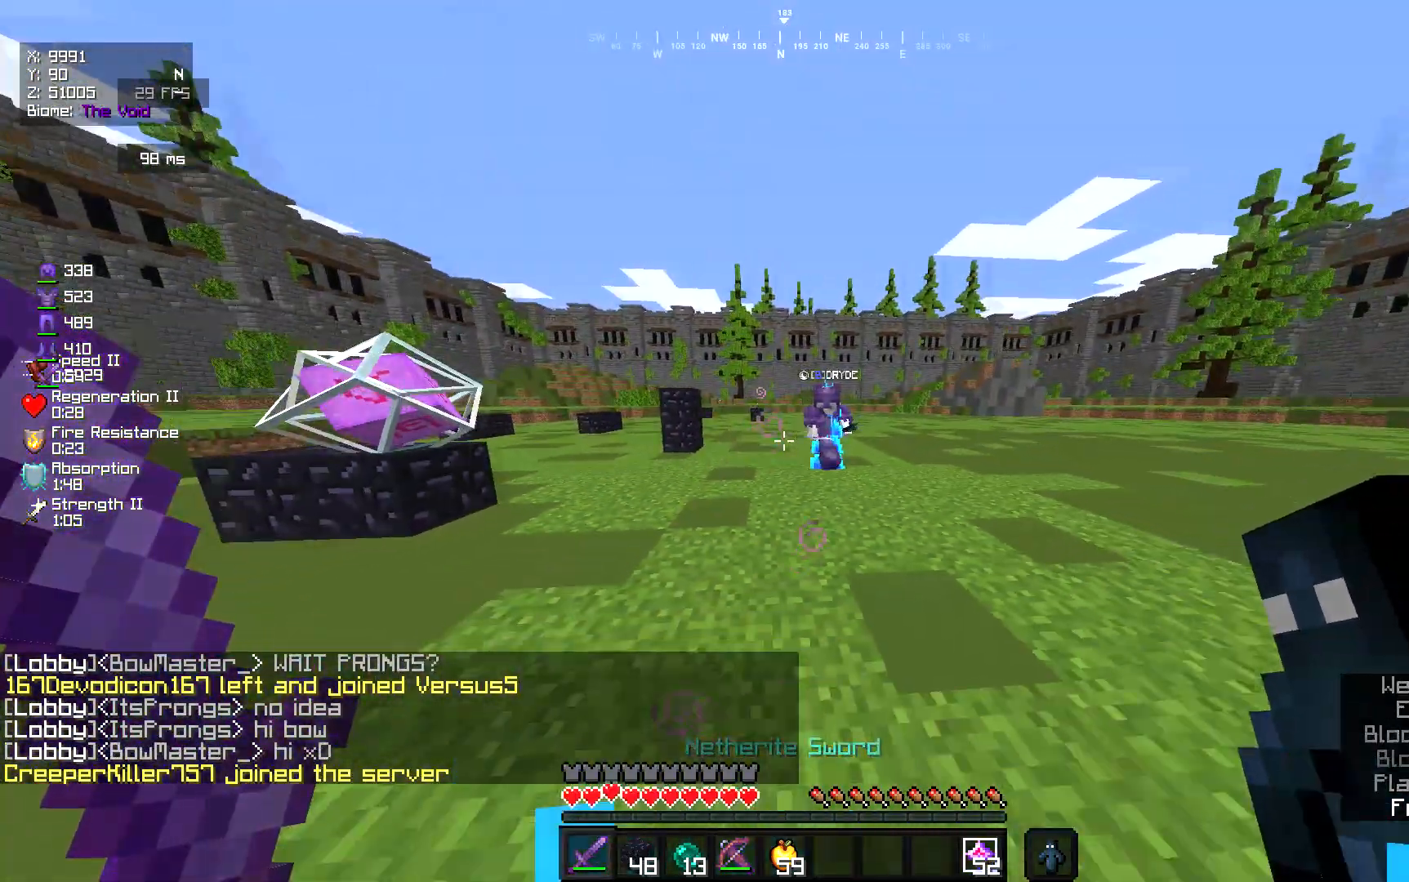
{"keys": [], "mouse": [], "events": [[17, "s", "up"]]}
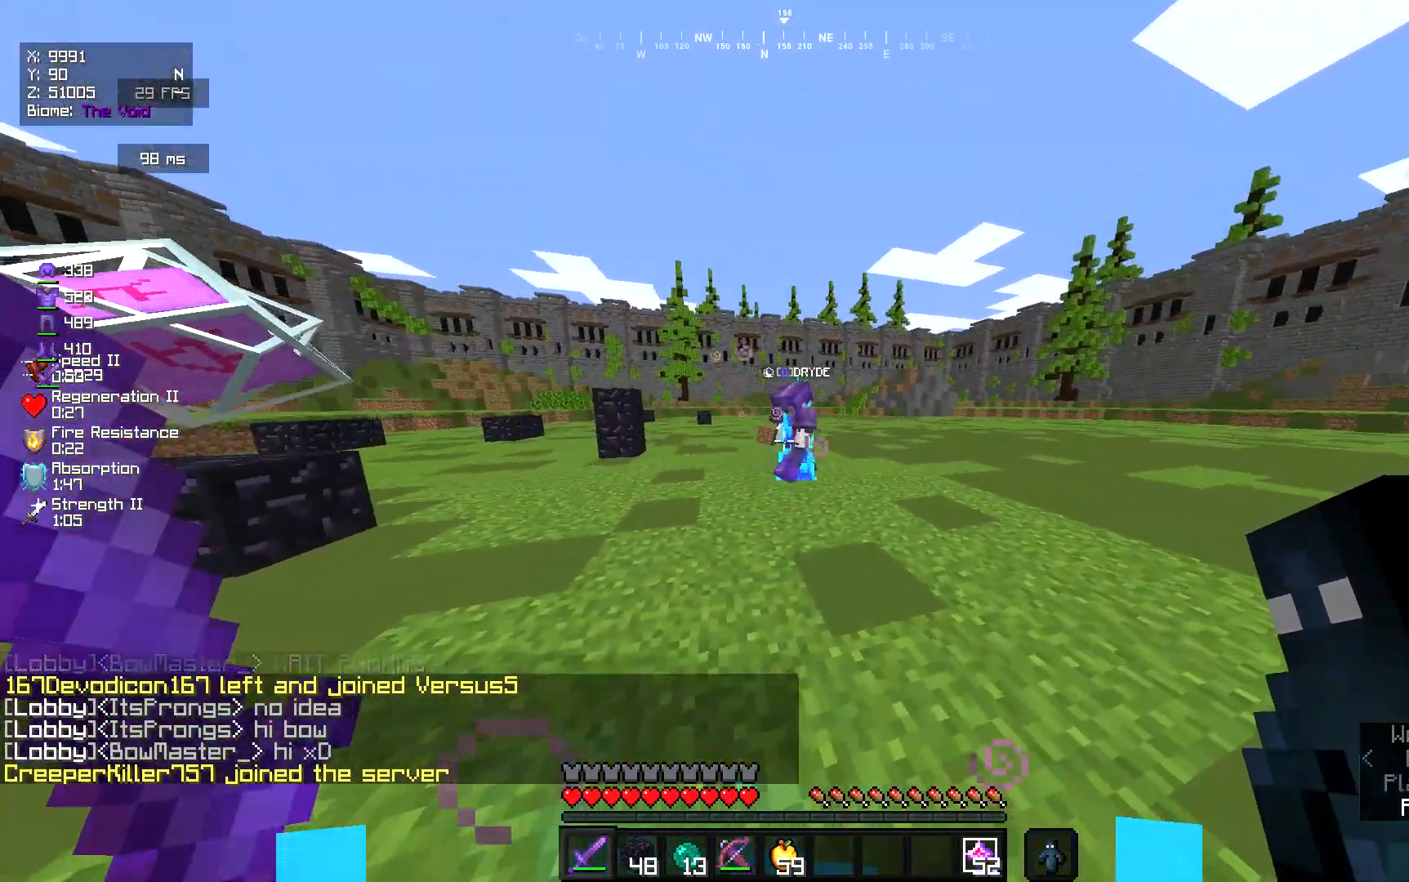
{"keys": ["s"], "mouse": [], "events": [[483, "s", "down"]]}
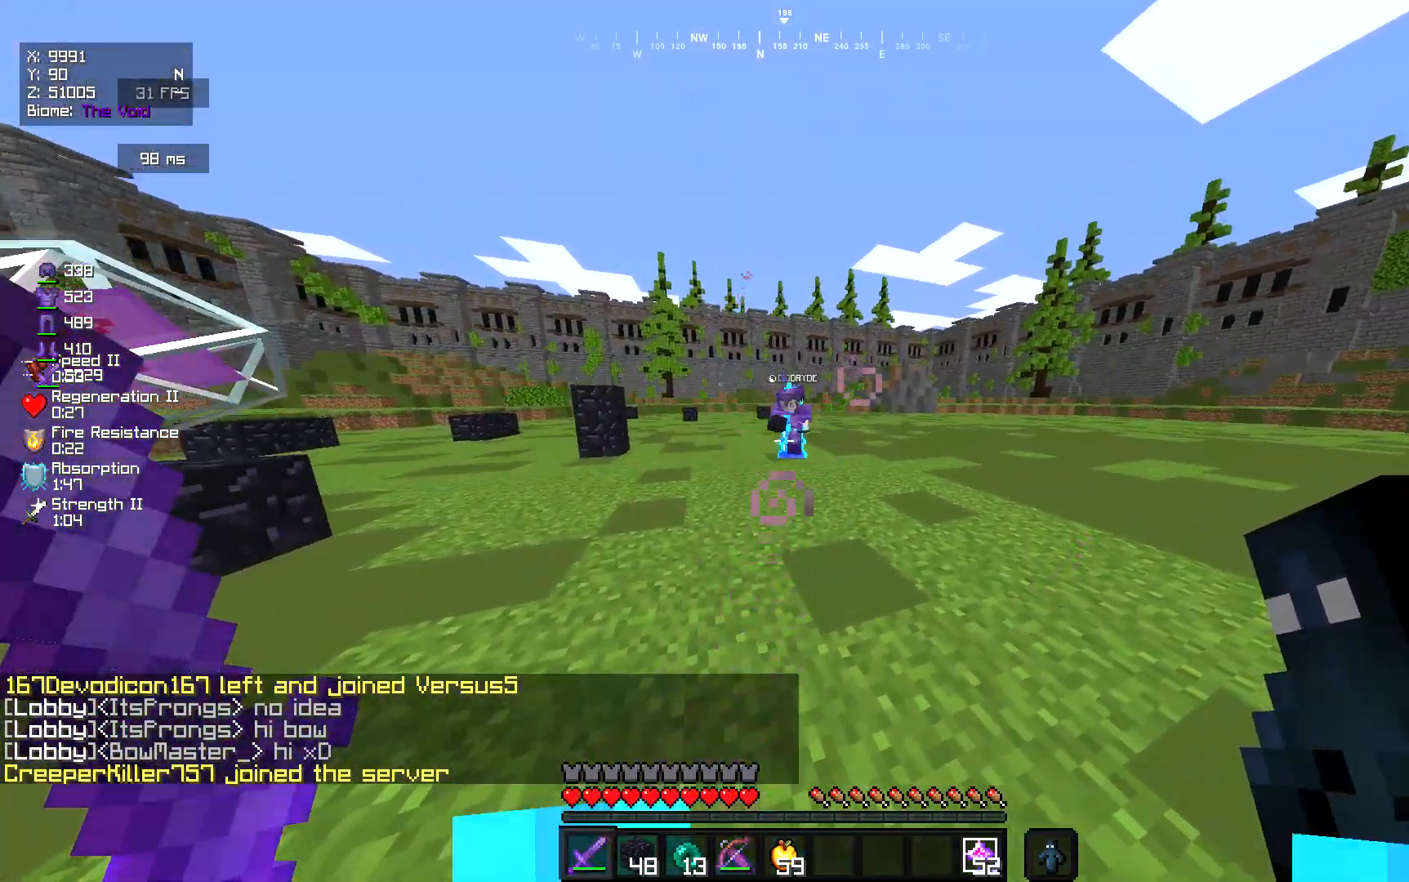
{"keys": [], "mouse": [], "events": [[283, "s", "up"]]}
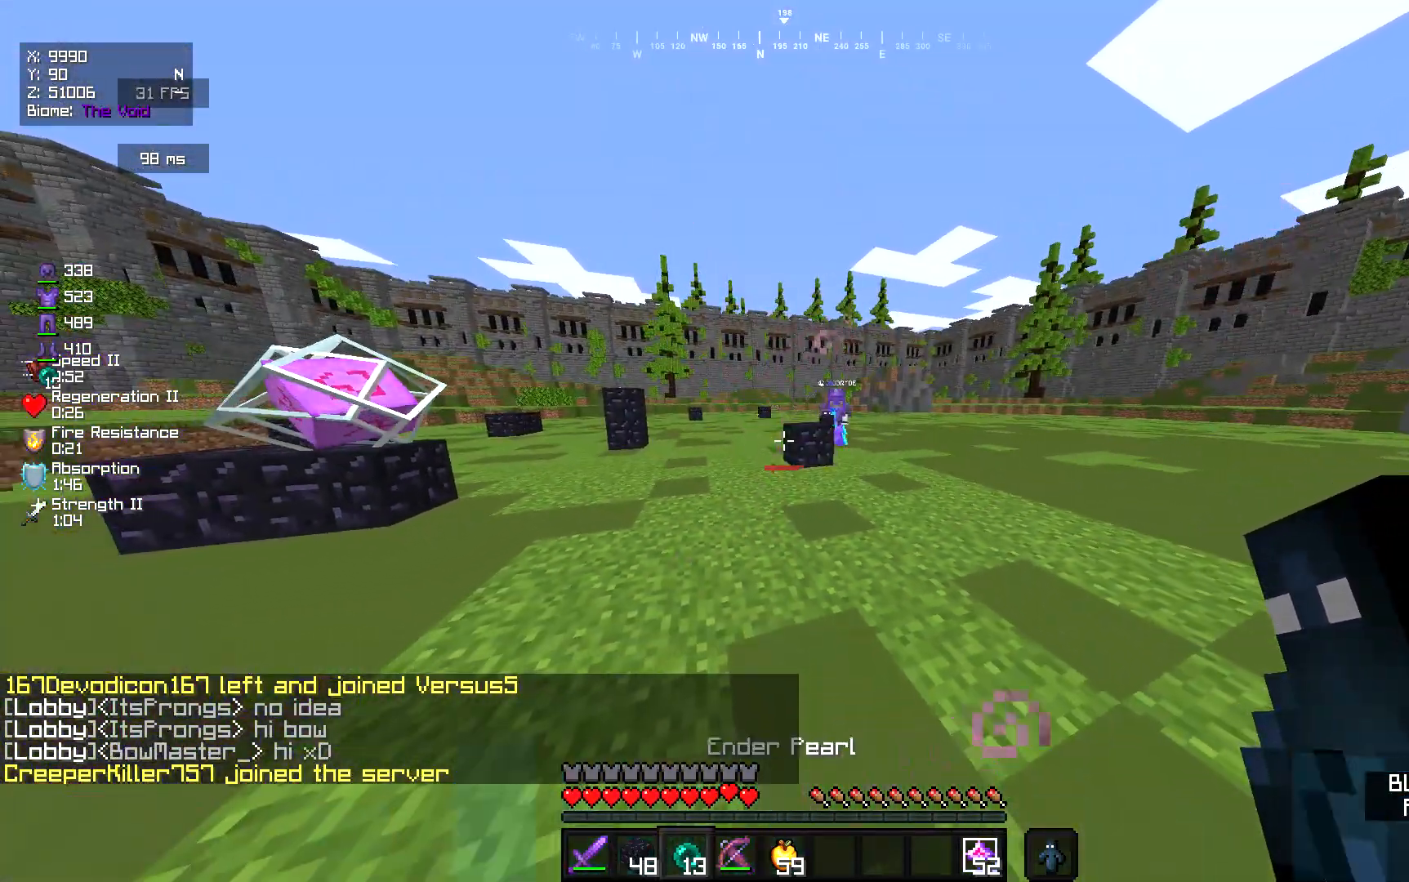
{"keys": [], "mouse": [], "events": []}
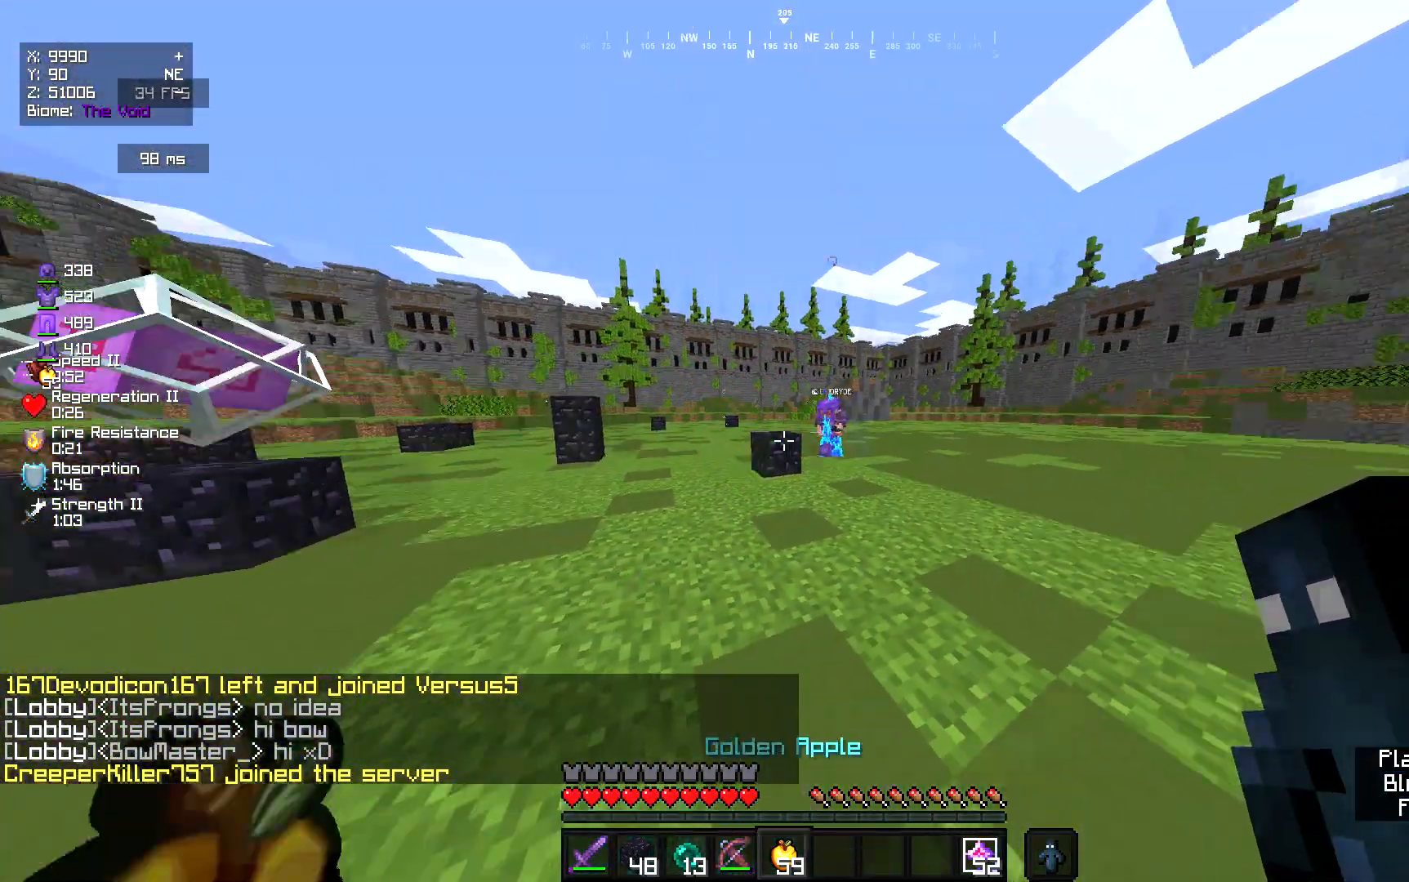
{"keys": [], "mouse": ["right"], "events": [[250, "mouse_right", "down"]]}
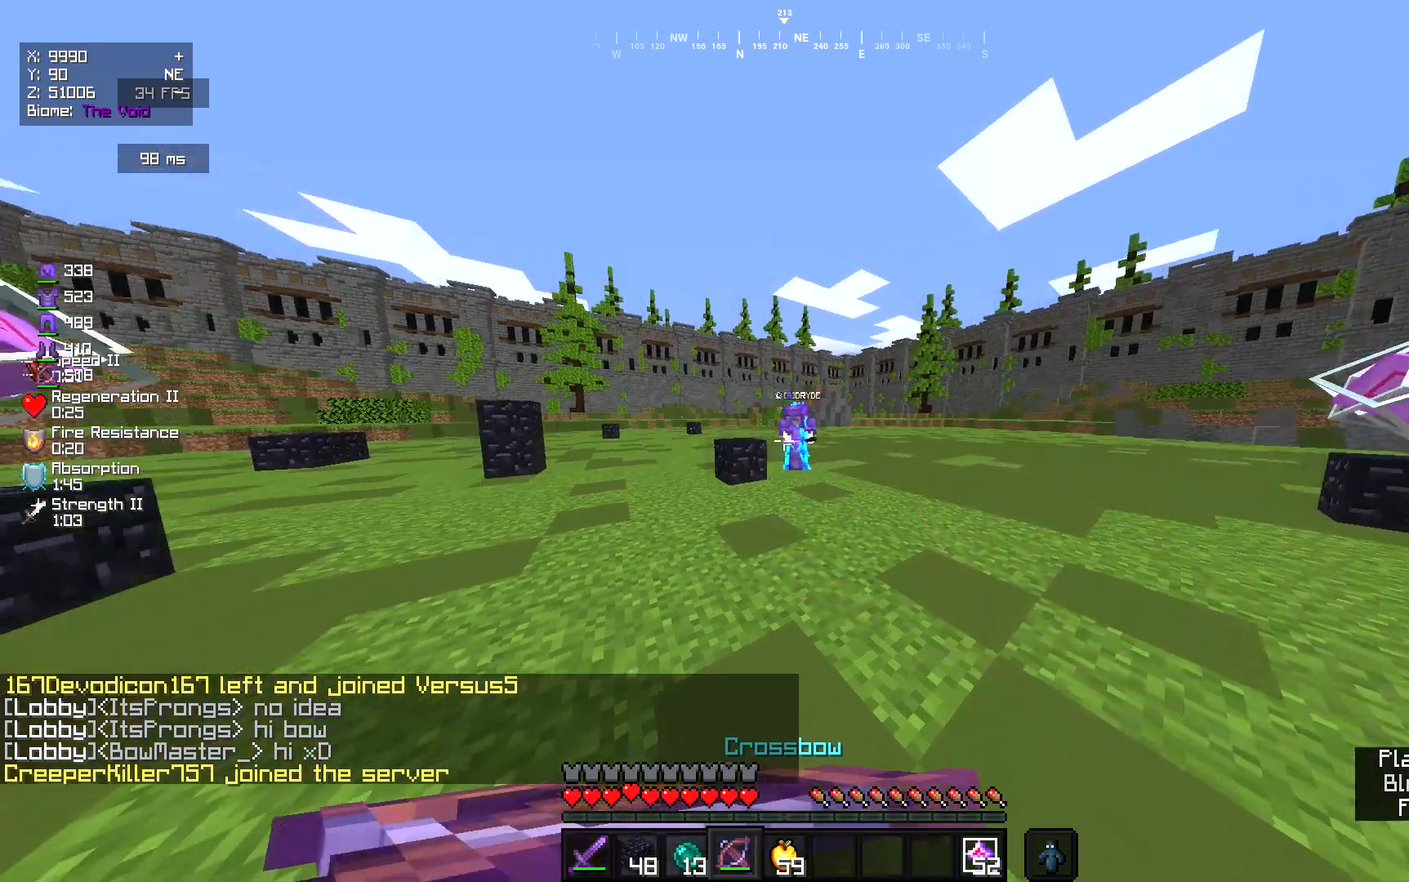
{"keys": [], "mouse": ["right"], "events": []}
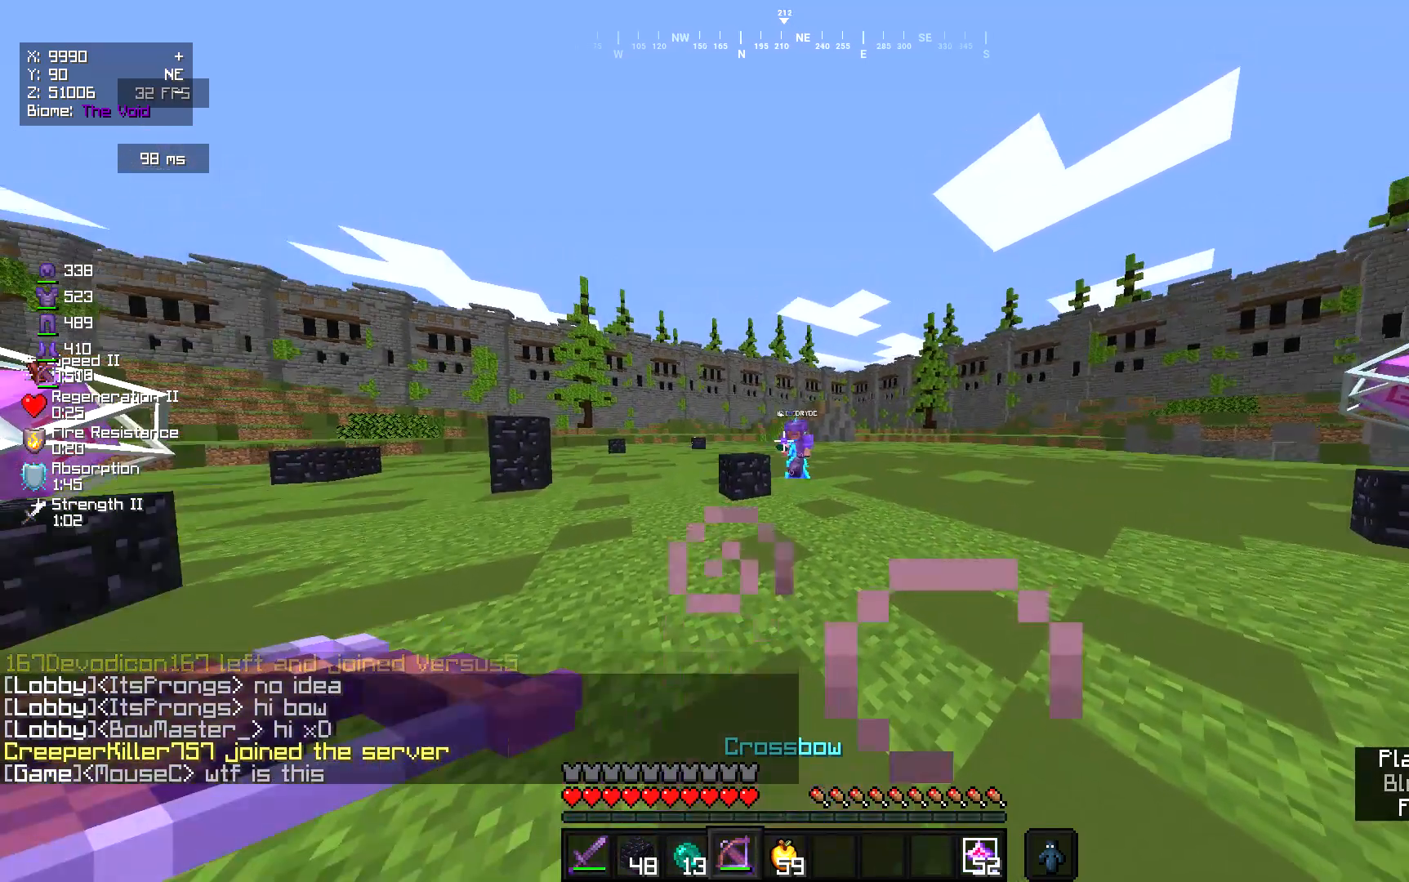
{"keys": [], "mouse": ["right"], "events": [[317, "mouse_right", "up"], [483, "mouse_right", "down"]]}
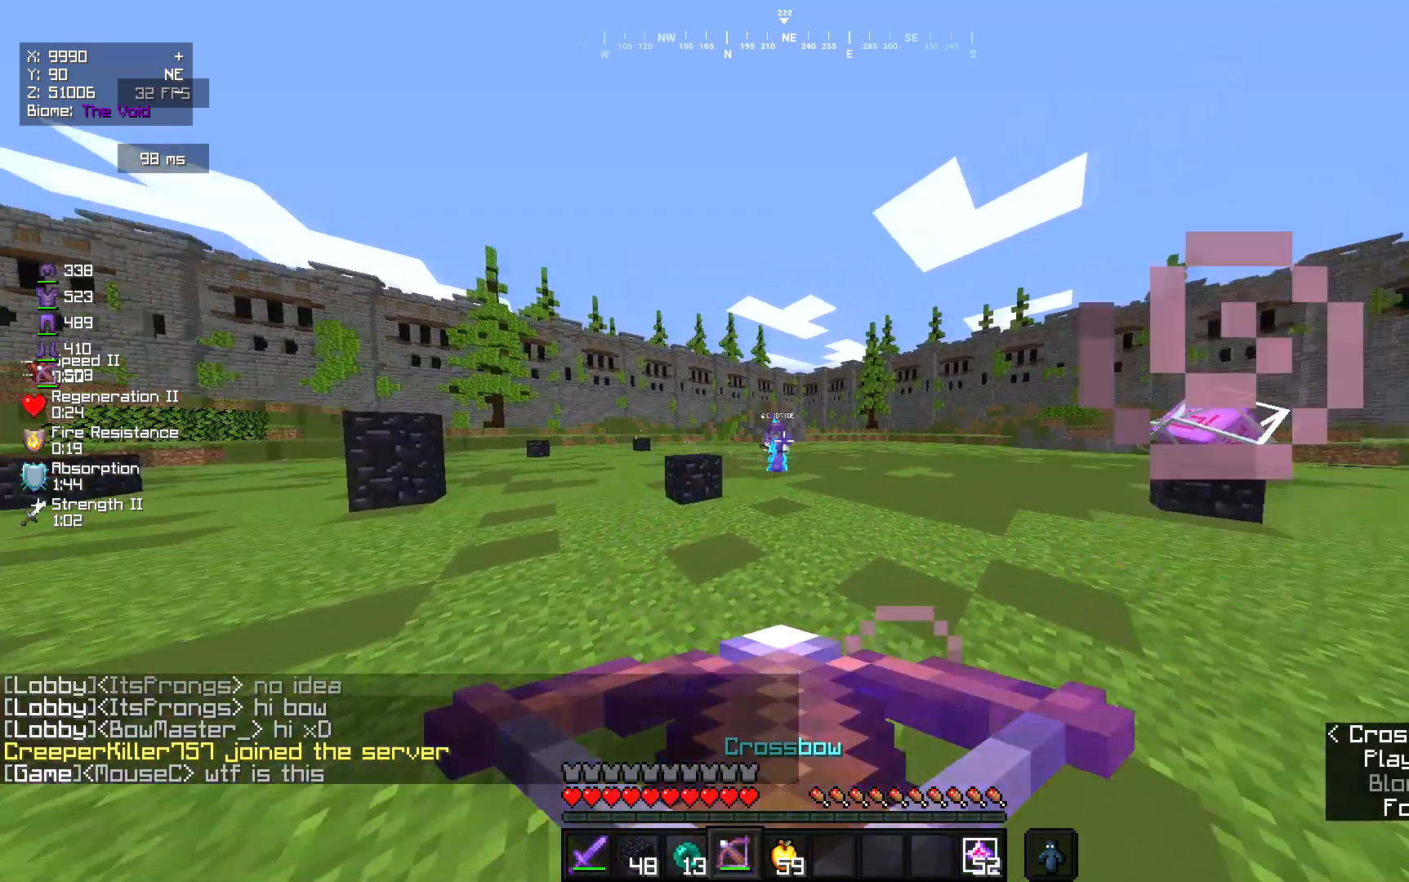
{"keys": [], "mouse": ["right"], "events": []}
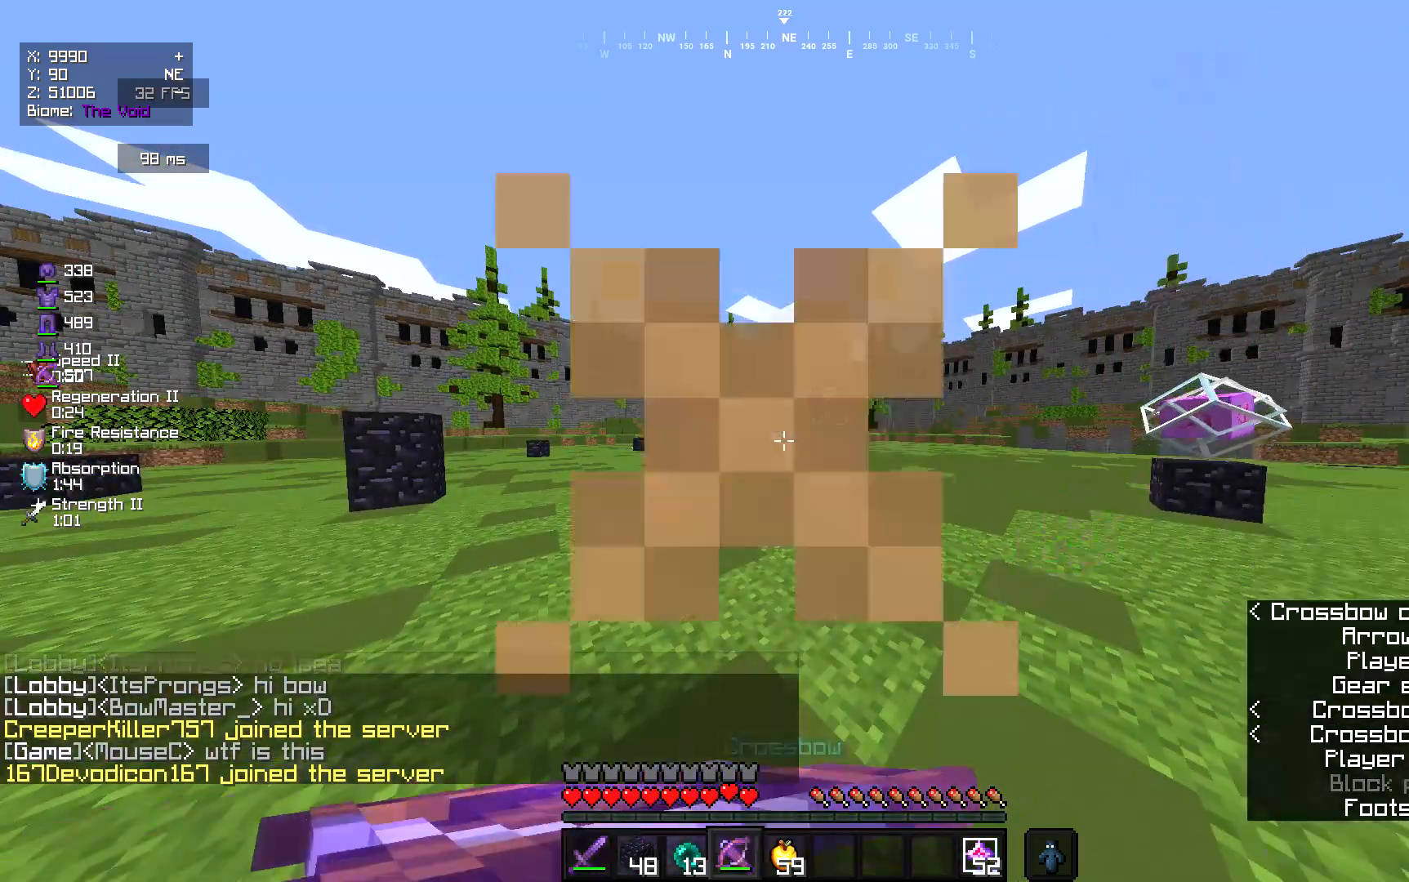
{"keys": [], "mouse": ["right"], "events": []}
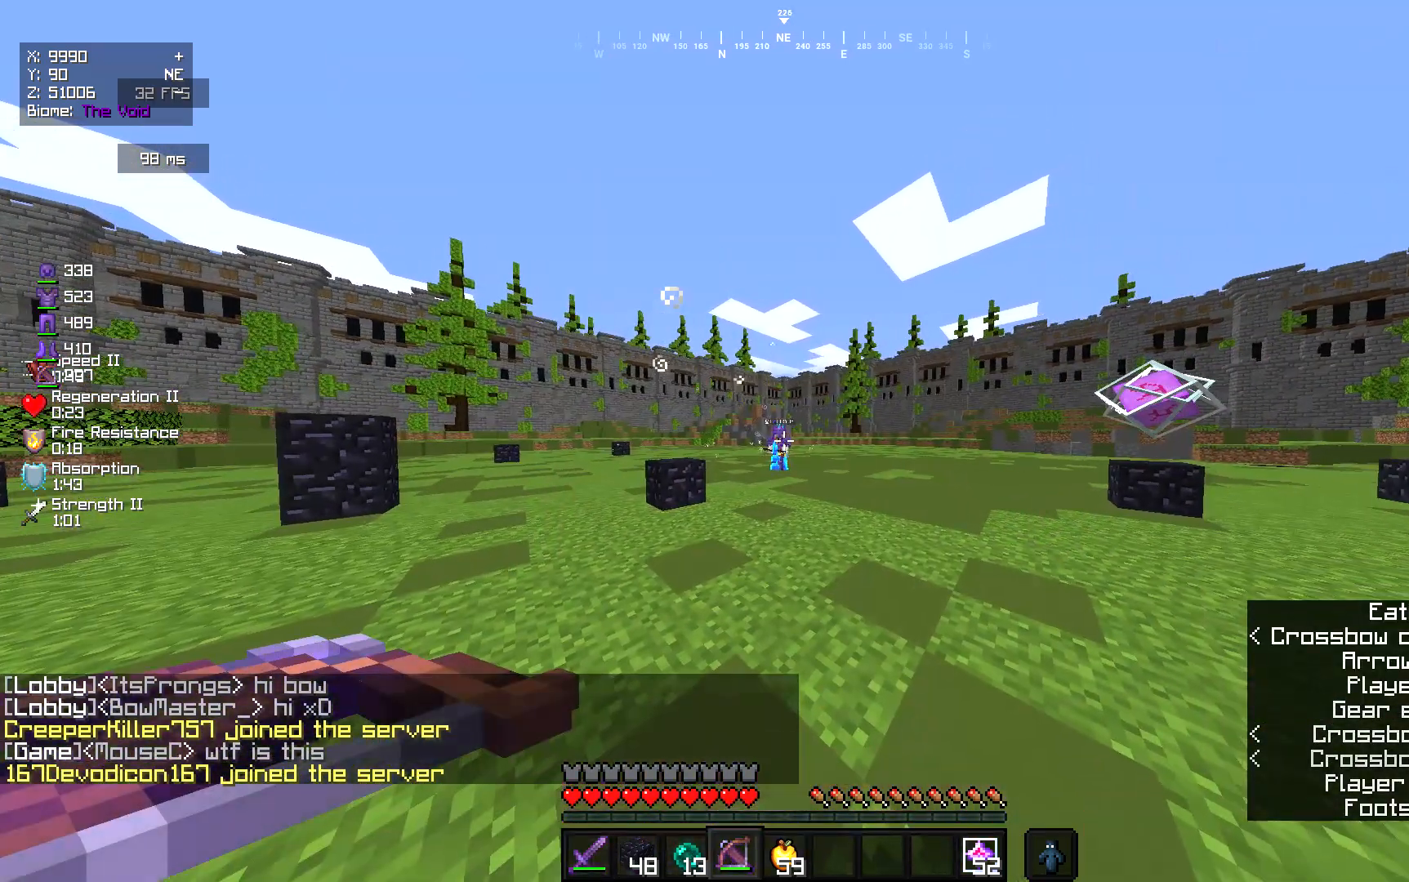
{"keys": [], "mouse": ["right"], "events": [[383, "mouse_right", "up"], [450, "mouse_right", "down"]]}
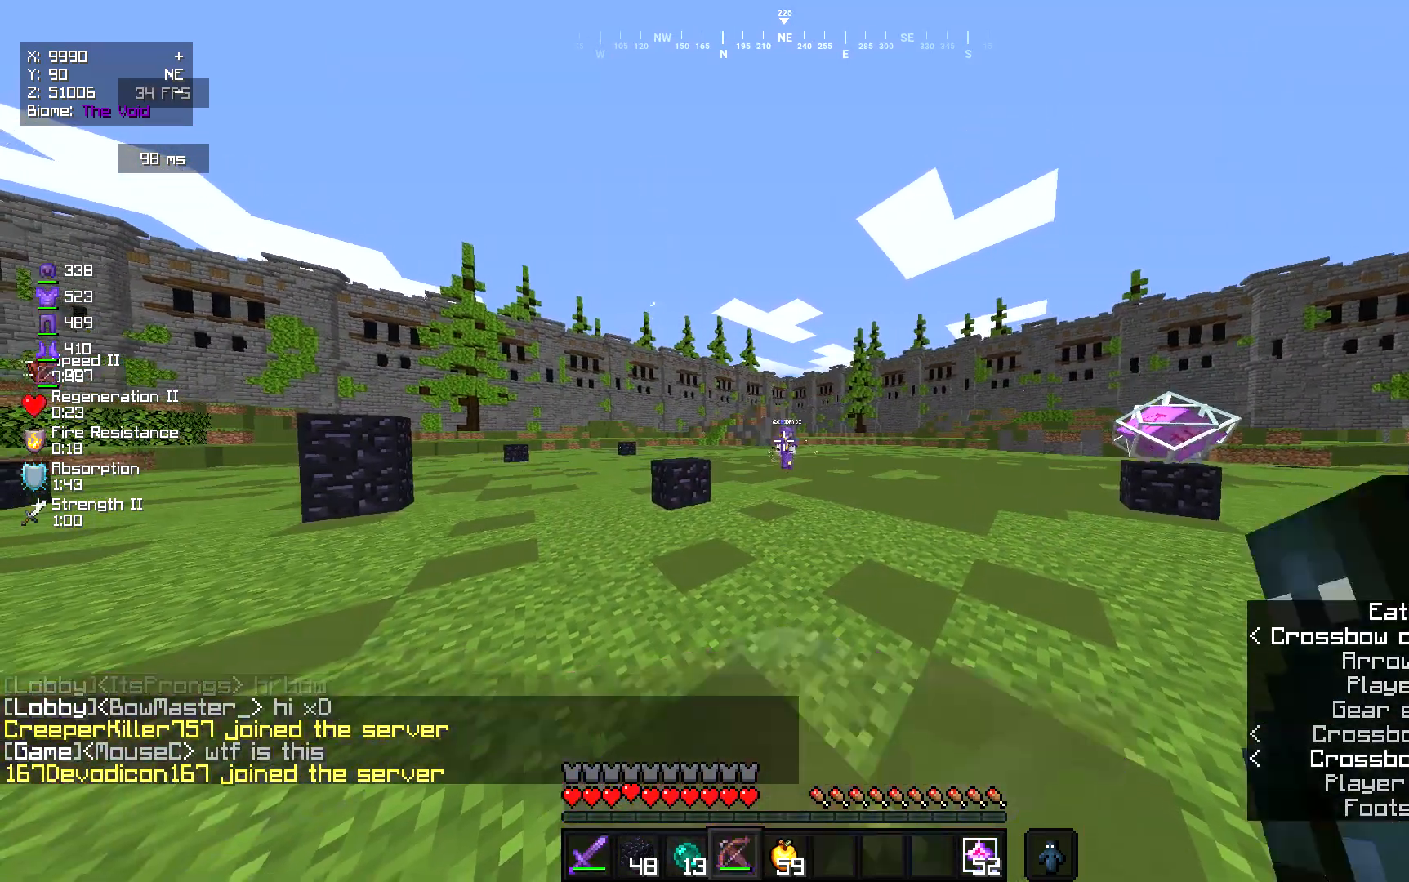
{"keys": [], "mouse": [], "events": [[183, "mouse_right", "up"]]}
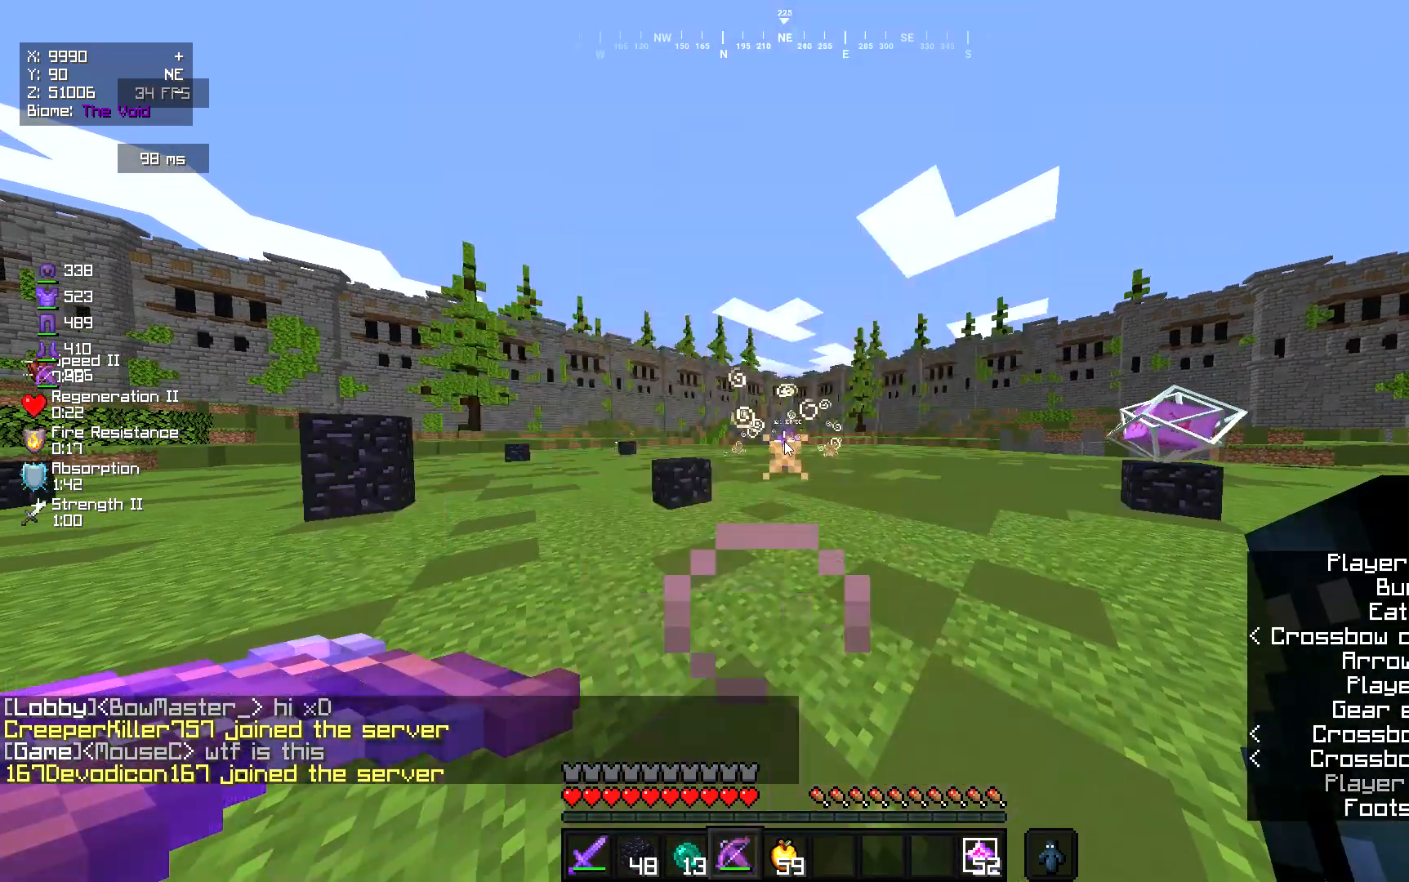
{"keys": [], "mouse": [], "events": []}
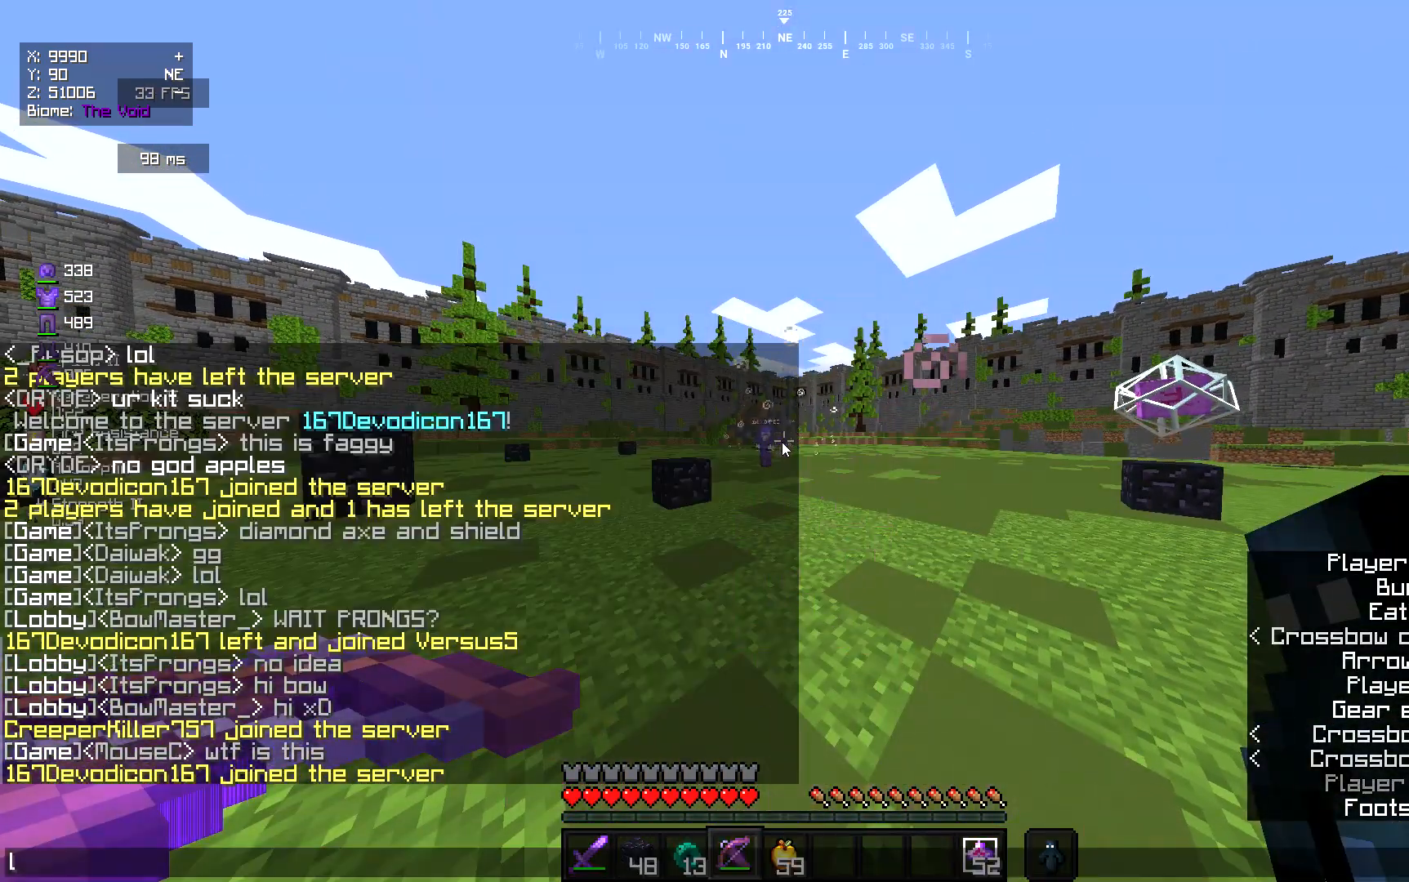
{"keys": [], "mouse": [], "events": []}
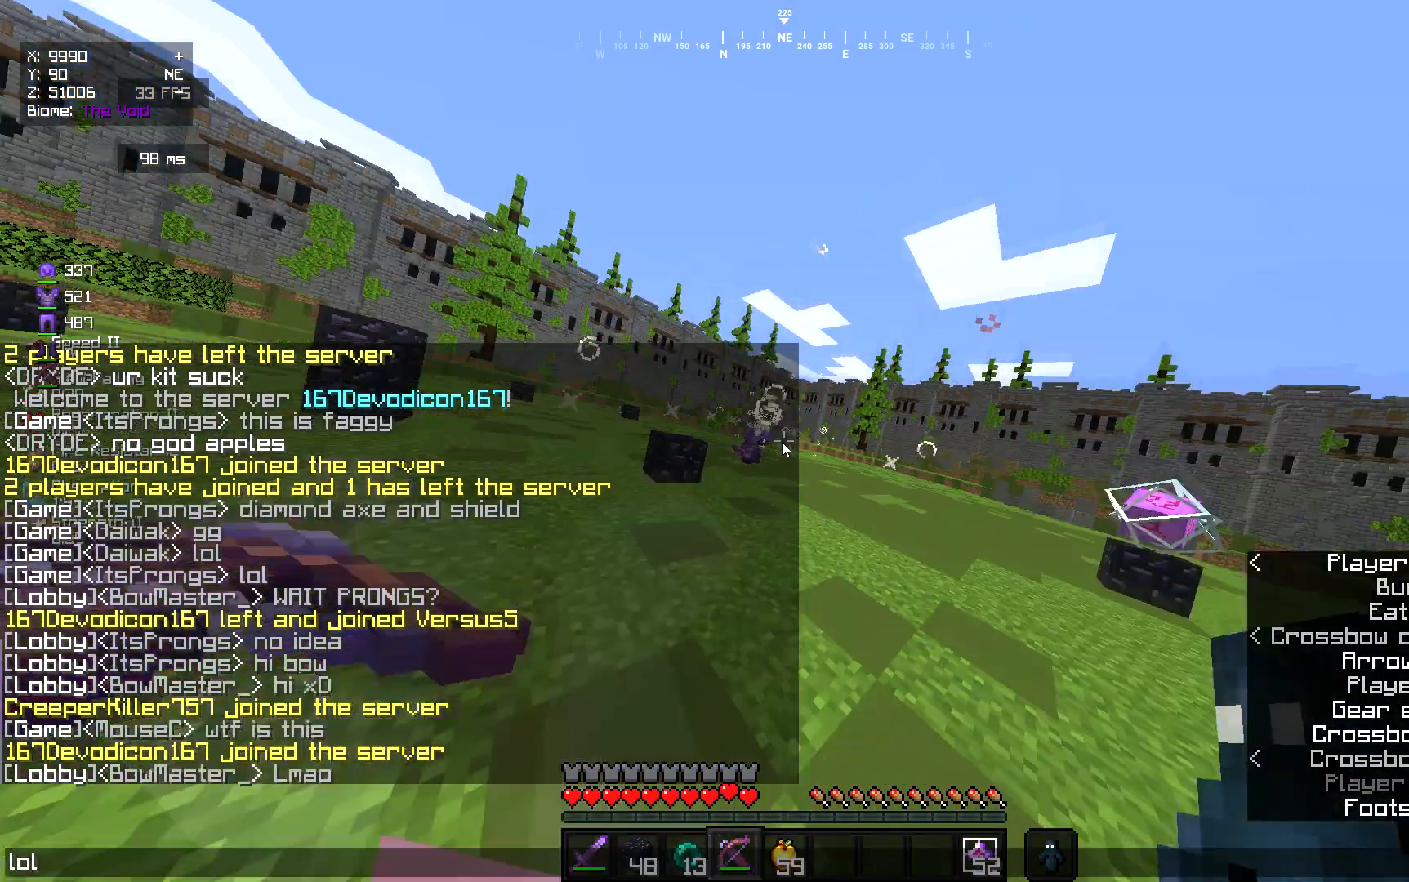
{"keys": [], "mouse": [], "events": []}
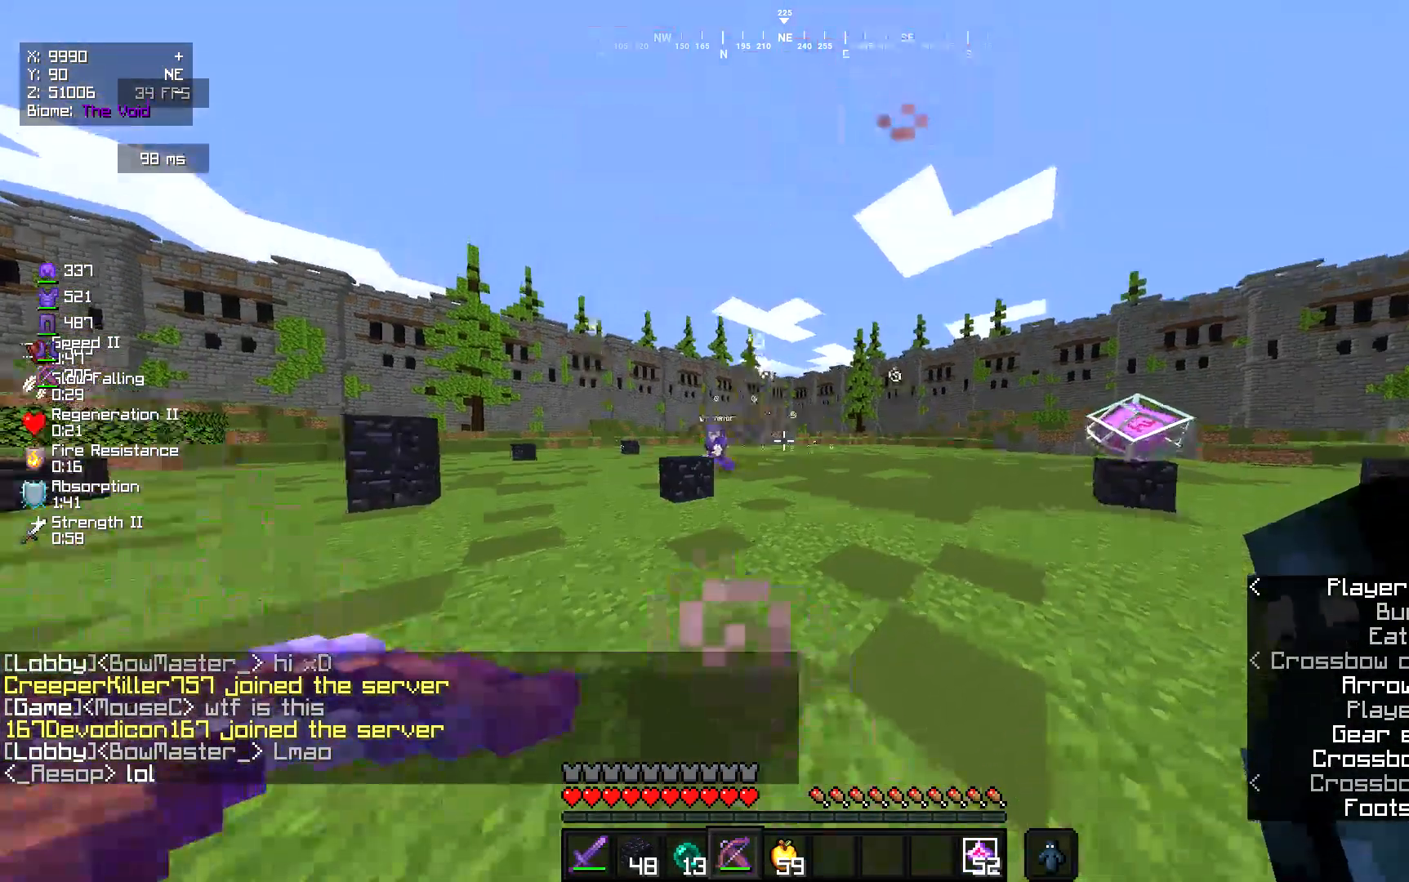
{"keys": ["d", "w"], "mouse": [], "events": [[383, "w", "down"], [483, "d", "down"]]}
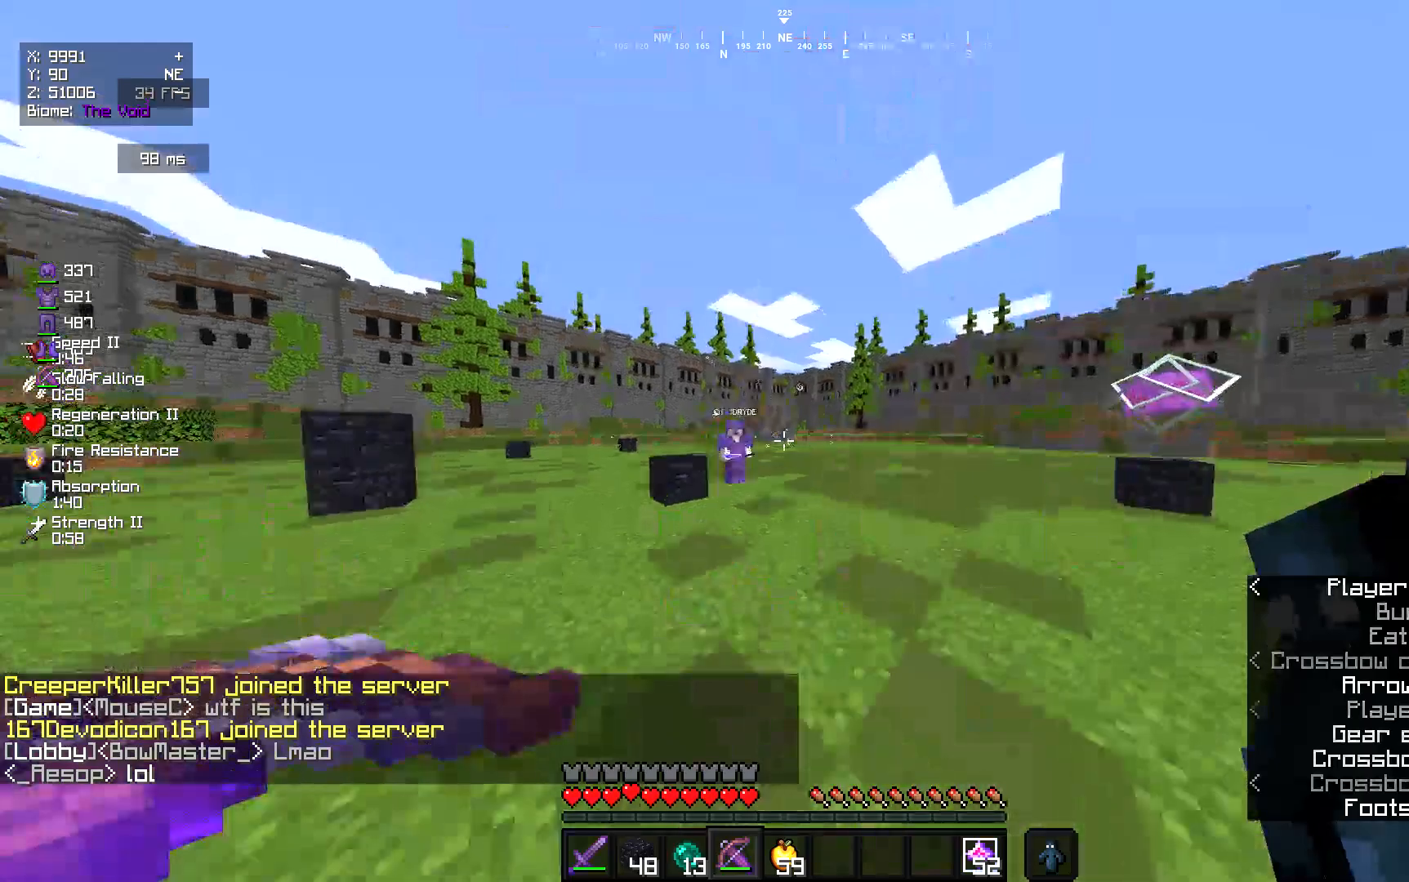
{"keys": [], "mouse": ["right"], "events": [[50, "mouse_right", "down"], [250, "d", "up"], [250, "w", "up"]]}
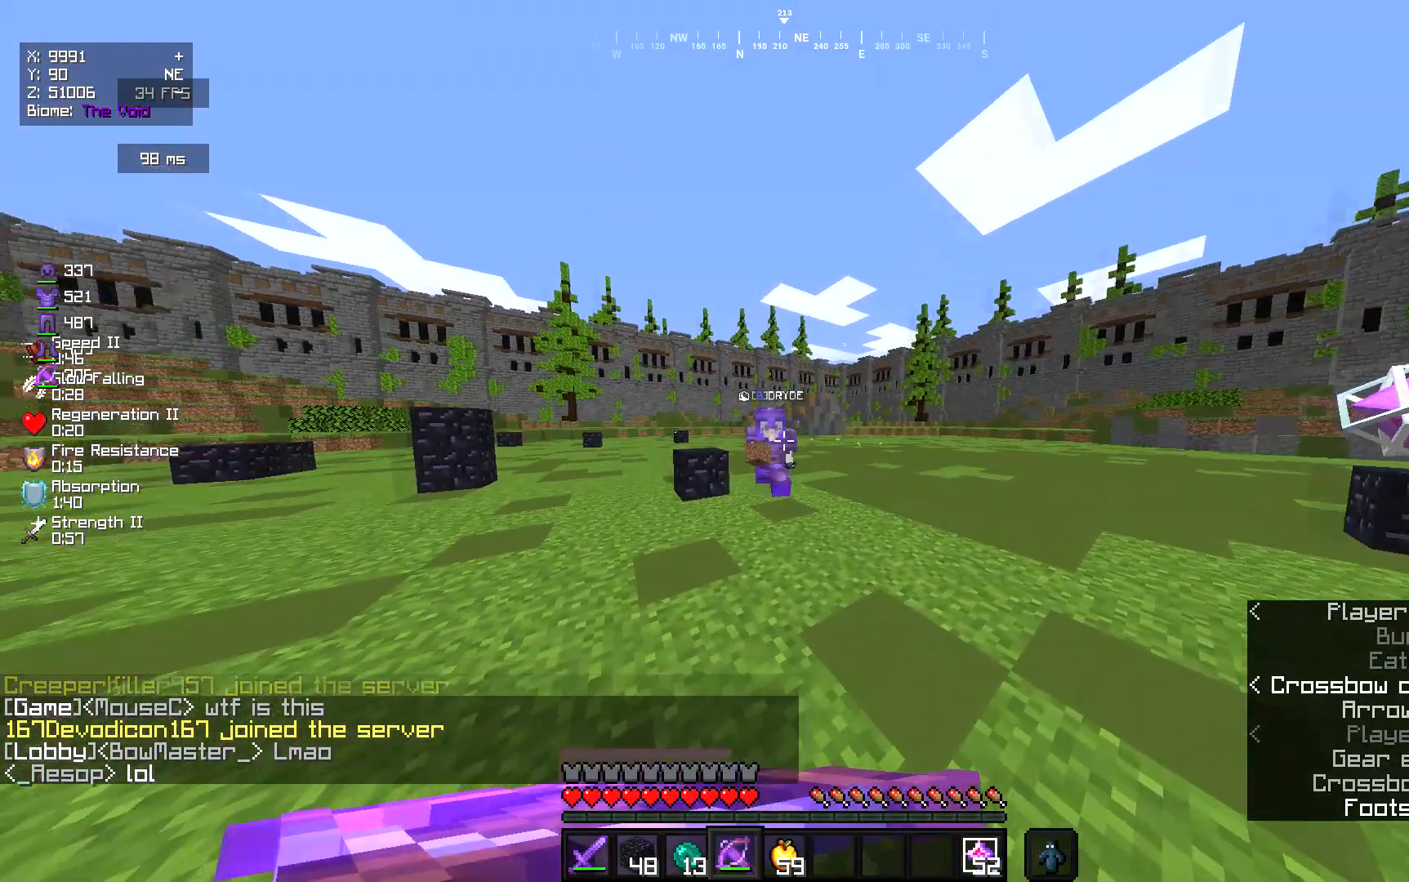
{"keys": ["s"], "mouse": ["right"], "events": [[417, "s", "down"]]}
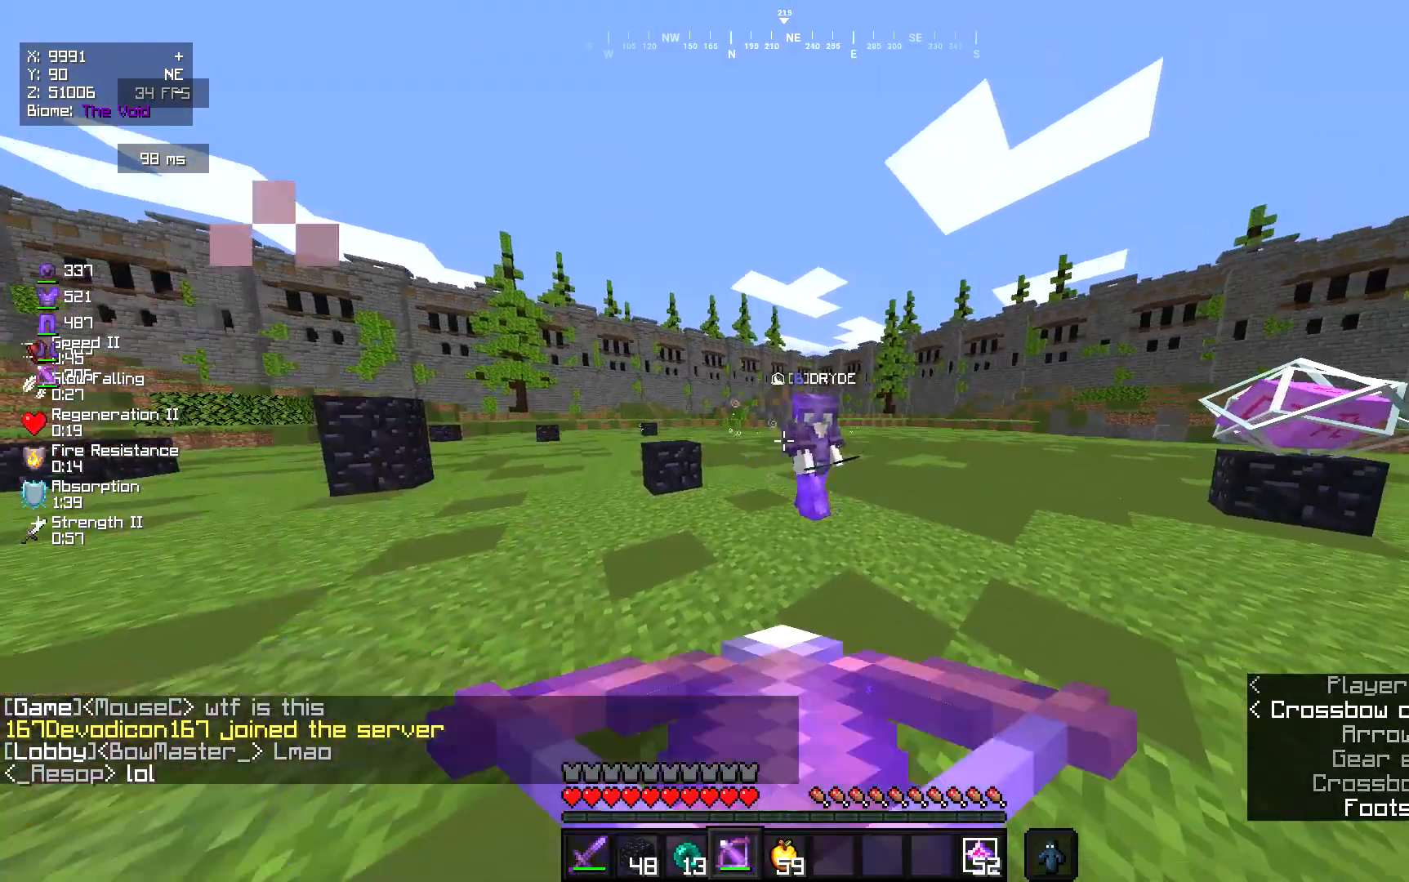
{"keys": ["s"], "mouse": [], "events": [[17, "mouse_right", "up"]]}
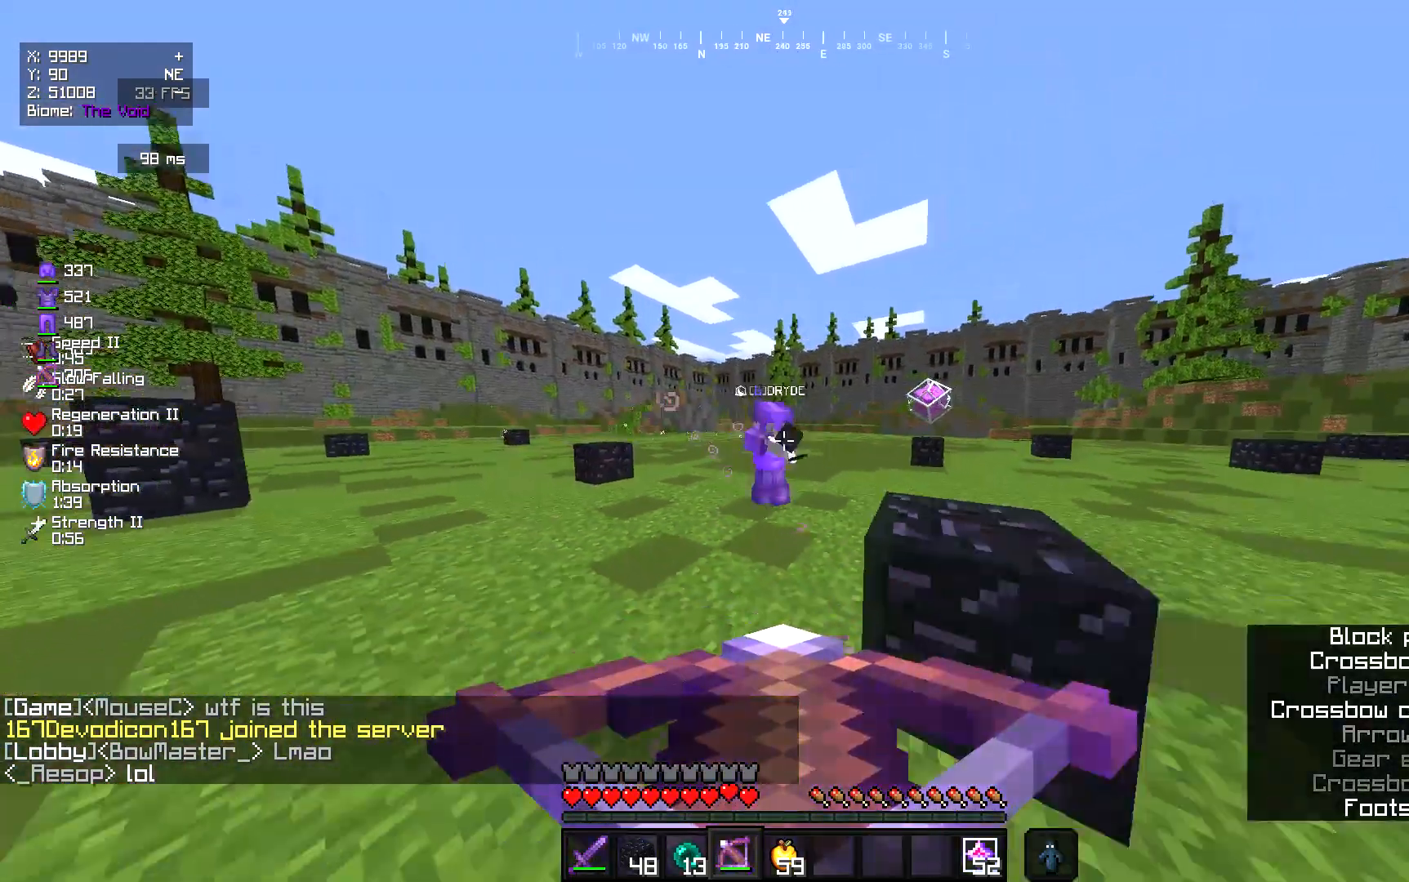
{"keys": [], "mouse": ["right"], "events": [[200, "a", "down"], [300, "a", "up"], [300, "s", "up"], [433, "mouse_right", "down"]]}
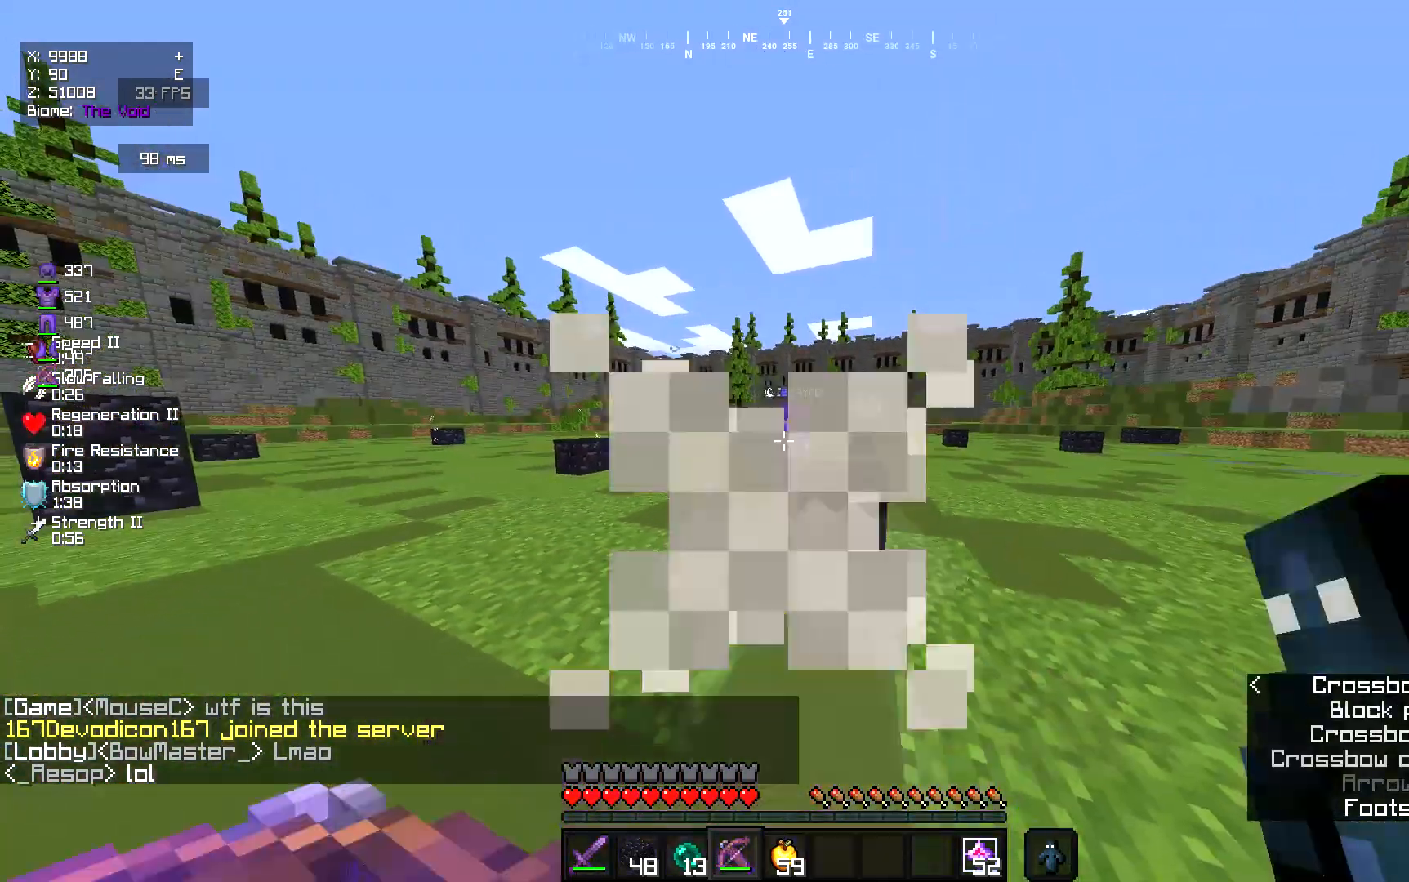
{"keys": ["a", "s"], "mouse": ["right"], "events": [[200, "s", "down"], [233, "a", "down"]]}
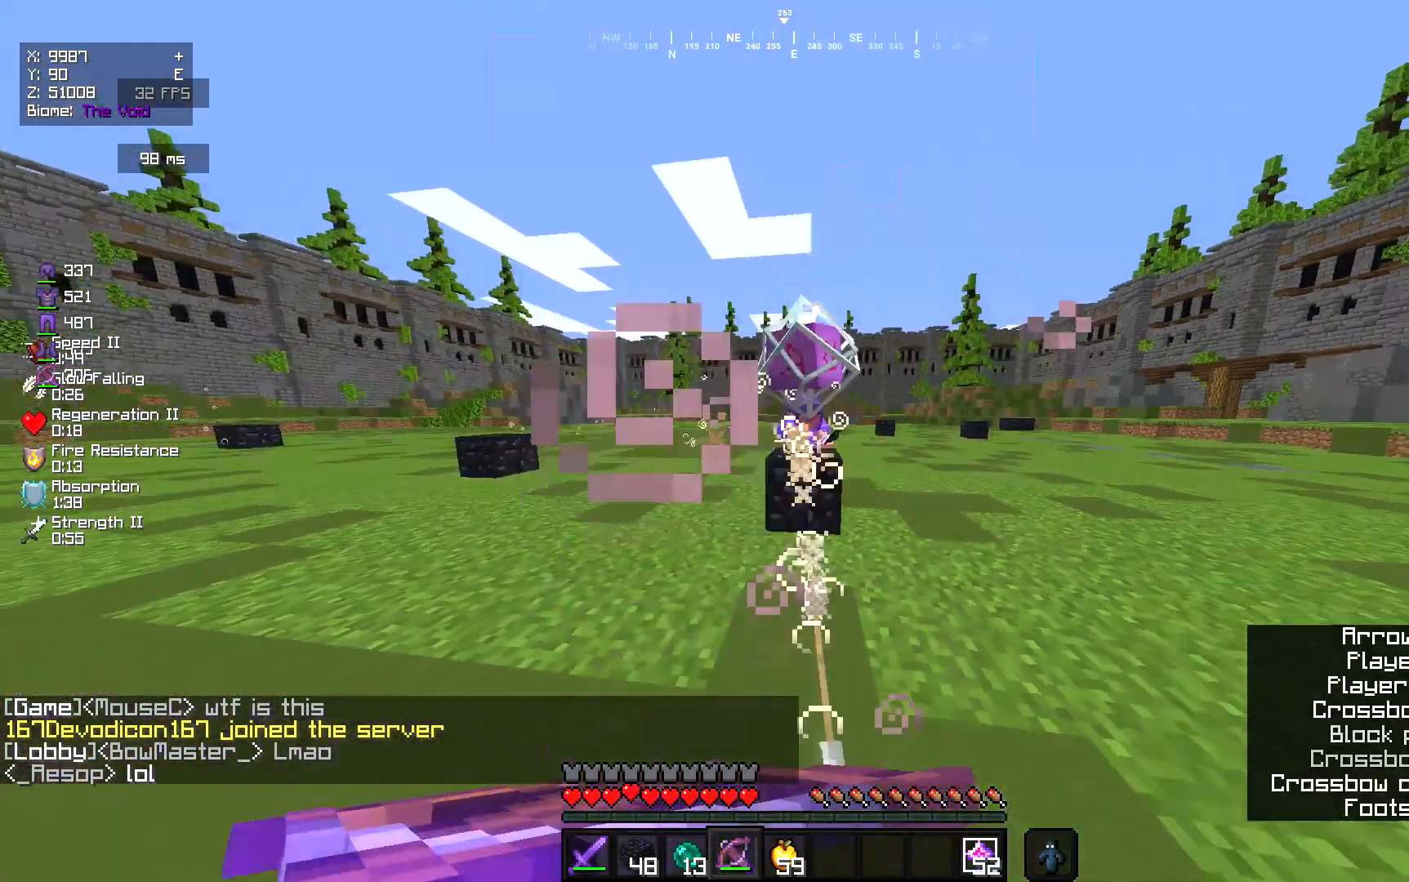
{"keys": ["a", "s"], "mouse": ["right"], "events": []}
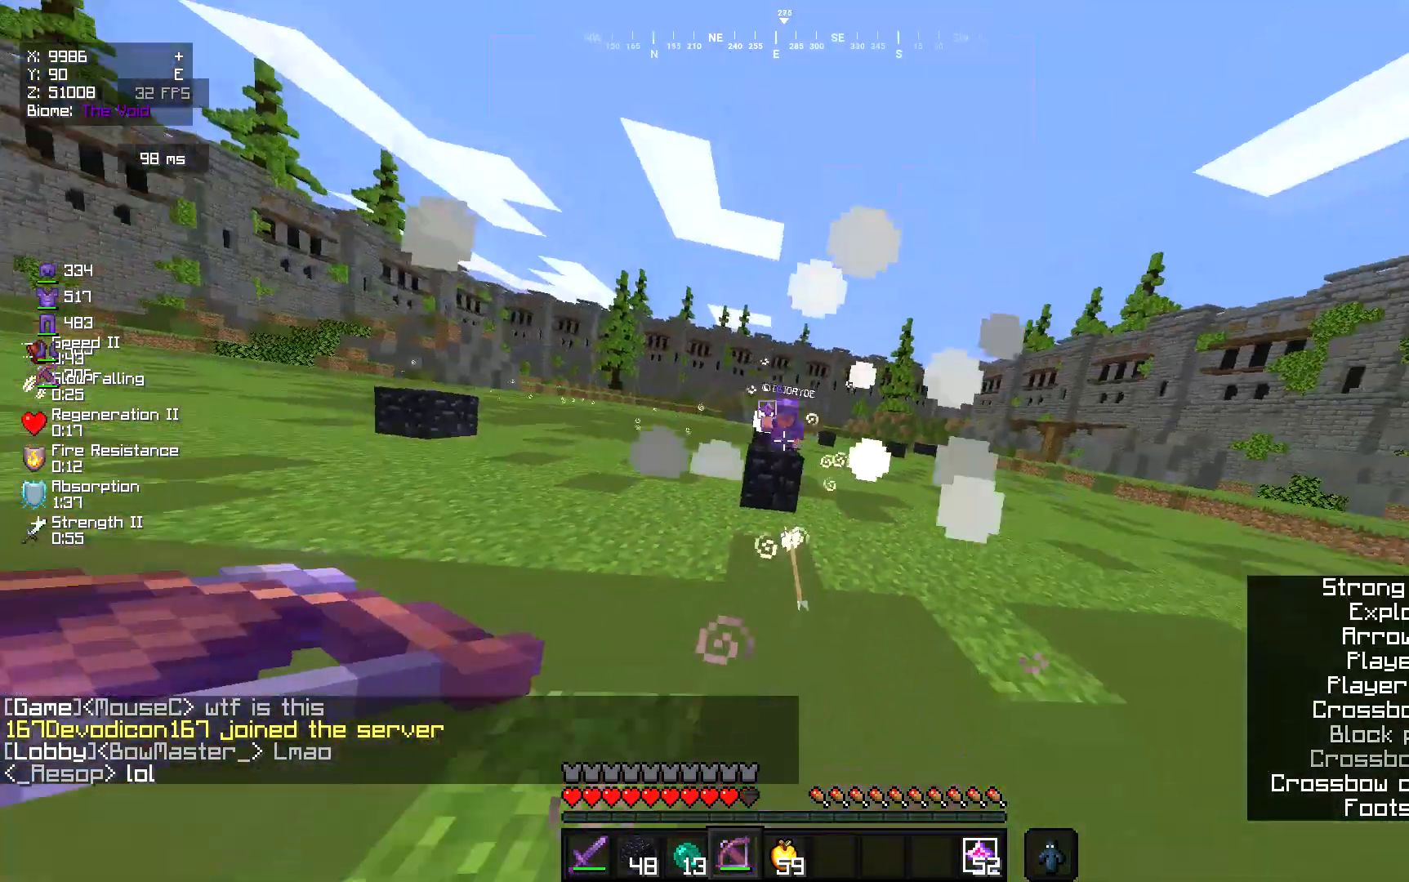
{"keys": ["a", "s"], "mouse": [], "events": [[200, "mouse_right", "up"]]}
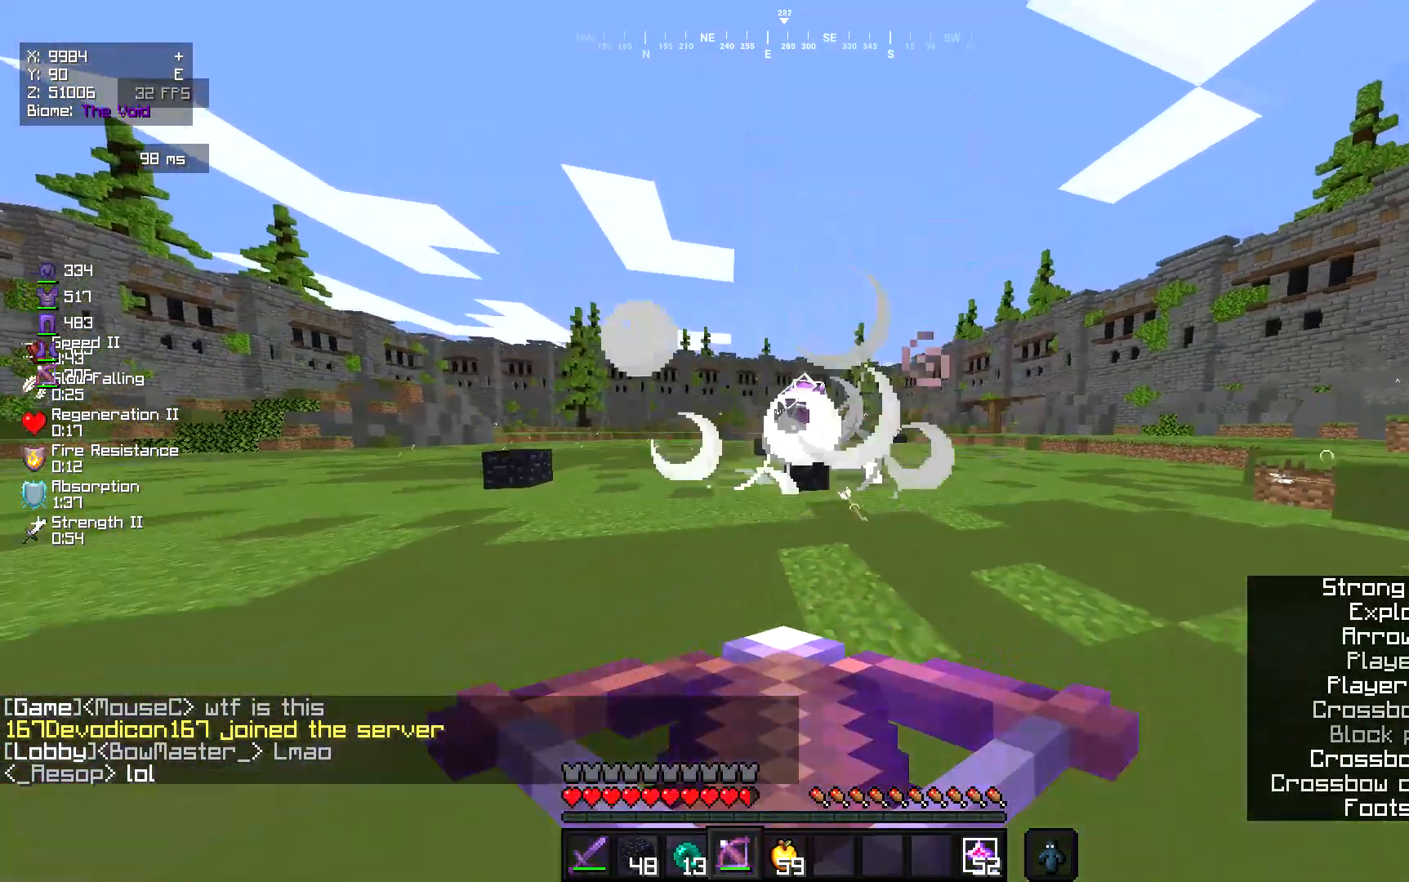
{"keys": [], "mouse": [], "events": [[233, "a", "up"], [267, "s", "up"]]}